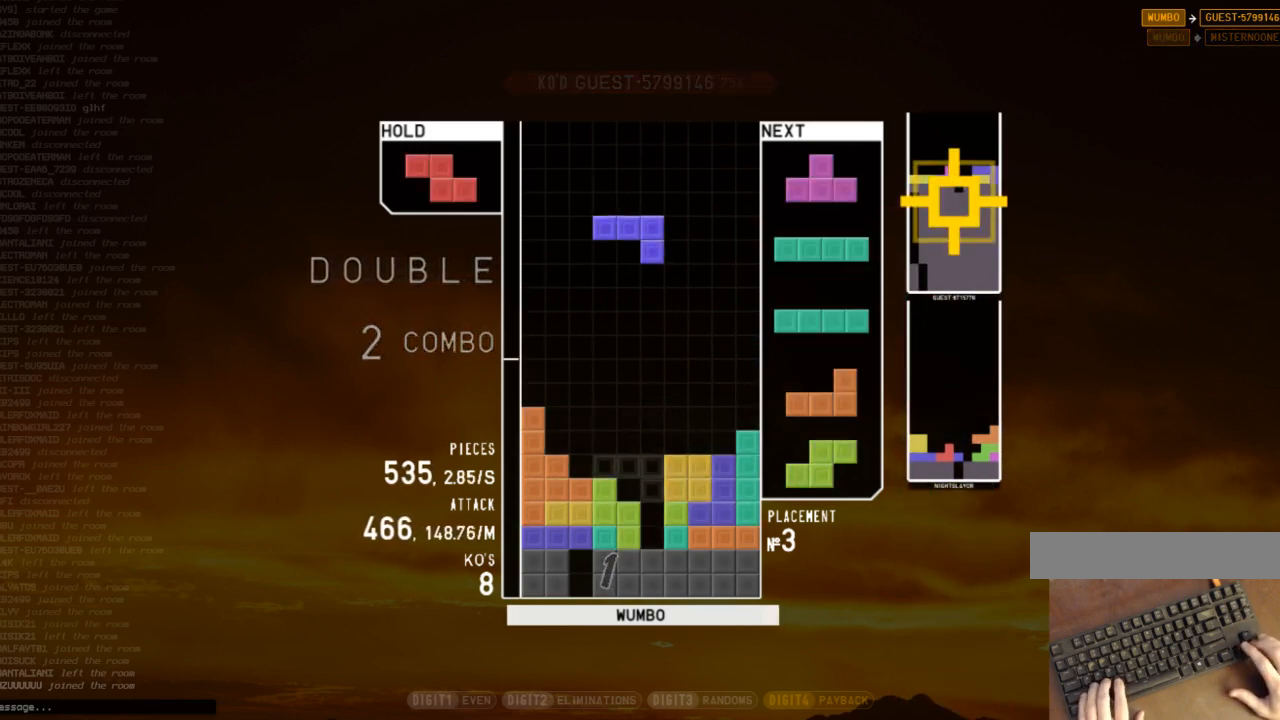
Gameplay with keyboard; each line is a JSON object with the keys held at the frame after it. "events" lists presses ("down") and releases ("up") of "c", "down", "left", "right", "shift", "up", "x" and "z" between this image and that frame as [ms after this image, input, new state], when the widget could be followed in between. No other keys are recorded. Mouse input is not recorded.
{"keys": ["x"], "events": [[100, "down", "down"], [100, "left", "up"], [100, "shift", "up"], [200, "c", "down"], [200, "down", "up"], [200, "right", "down"], [300, "x", "down"], [333, "c", "up"], [333, "right", "up"], [400, "down", "down"], [400, "x", "up"], [467, "down", "up"], [467, "x", "down"]]}
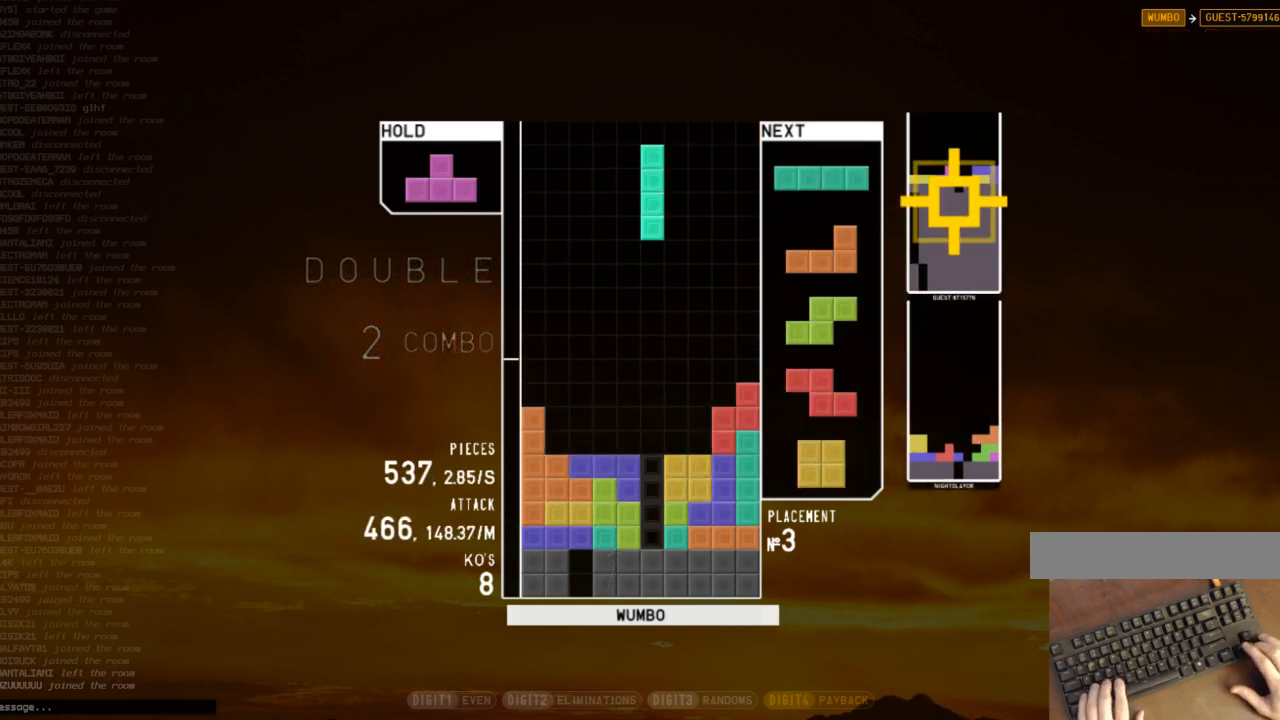
{"keys": ["x"], "events": [[133, "down", "down"], [133, "x", "up"], [200, "down", "up"], [267, "c", "down"], [300, "z", "down"], [367, "c", "up"], [400, "down", "down"], [433, "down", "up"], [433, "z", "up"], [500, "x", "down"]]}
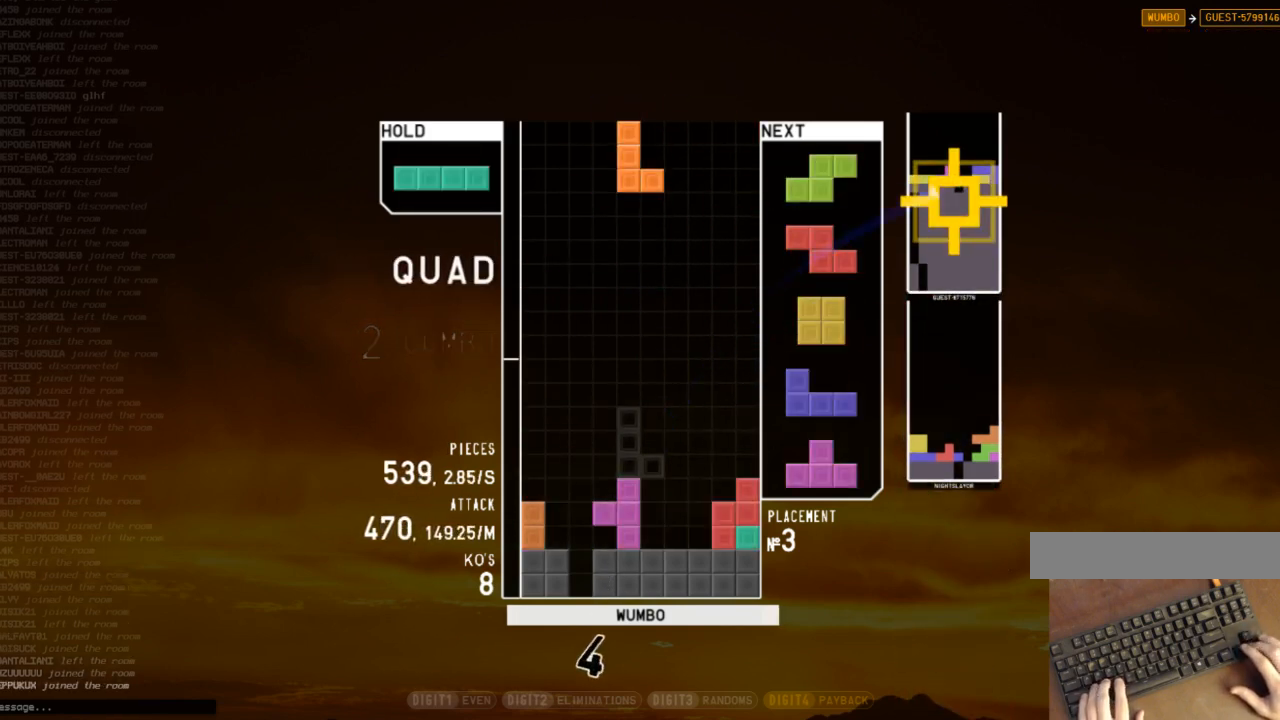
{"keys": ["down", "right"], "events": [[33, "right", "down"], [100, "right", "up"], [133, "x", "up"], [167, "down", "down"], [233, "right", "down"], [267, "down", "up"], [333, "right", "up"], [367, "left", "down"], [367, "z", "down"], [467, "down", "down"], [467, "left", "up"], [467, "z", "up"], [500, "right", "down"]]}
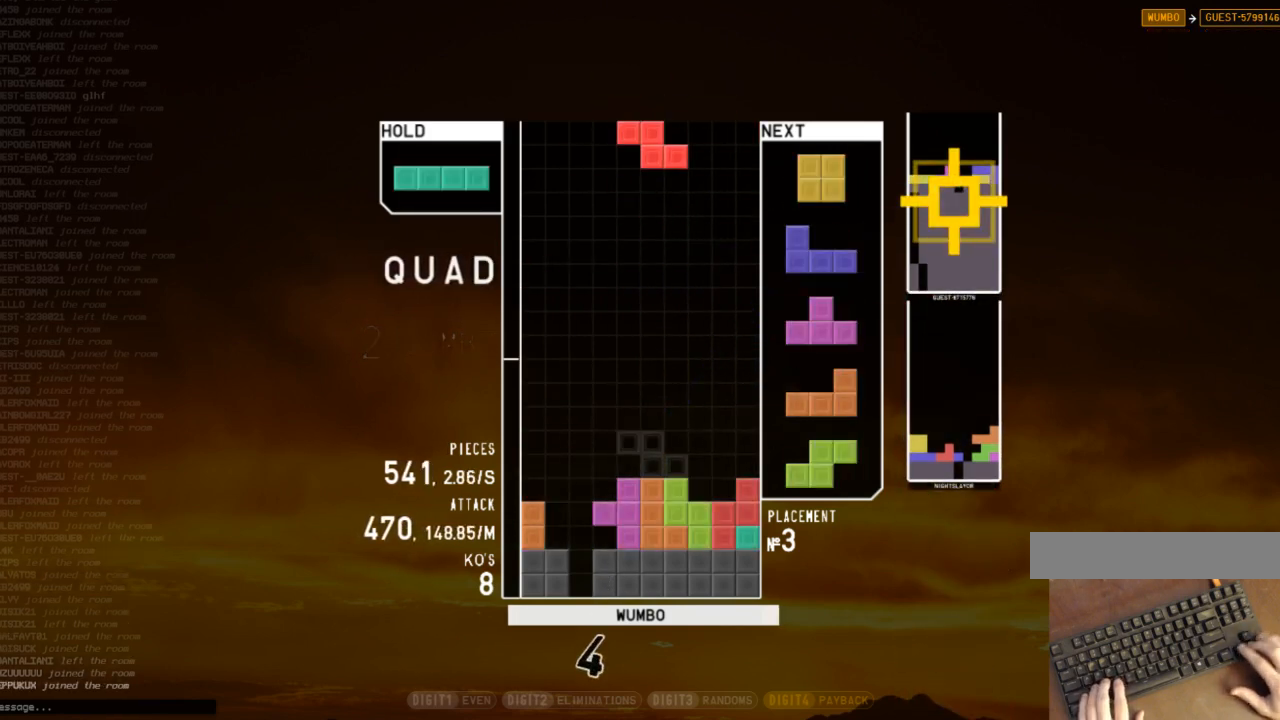
{"keys": [], "events": [[67, "down", "up"], [167, "right", "up"], [200, "left", "down"], [233, "down", "down"], [300, "left", "up"], [300, "right", "down"], [333, "down", "up"], [433, "right", "up"]]}
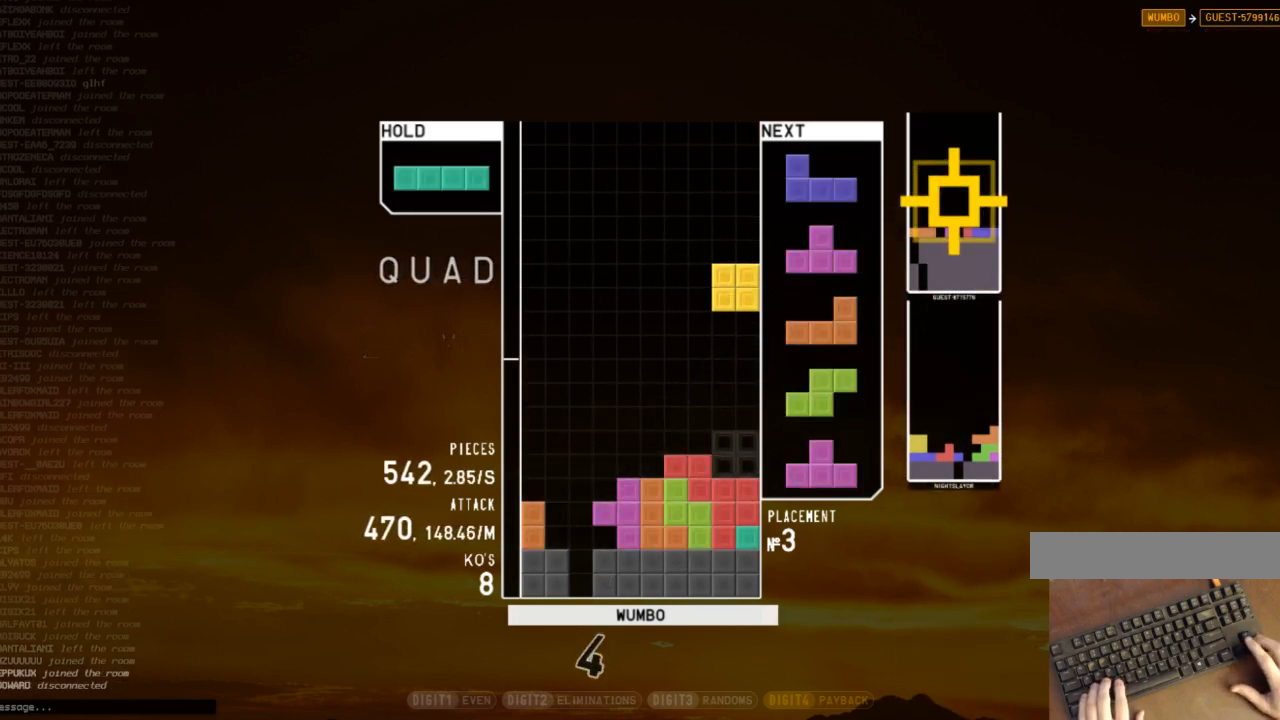
{"keys": [], "events": [[67, "down", "down"], [167, "down", "up"], [367, "z", "down"], [400, "z", "up"]]}
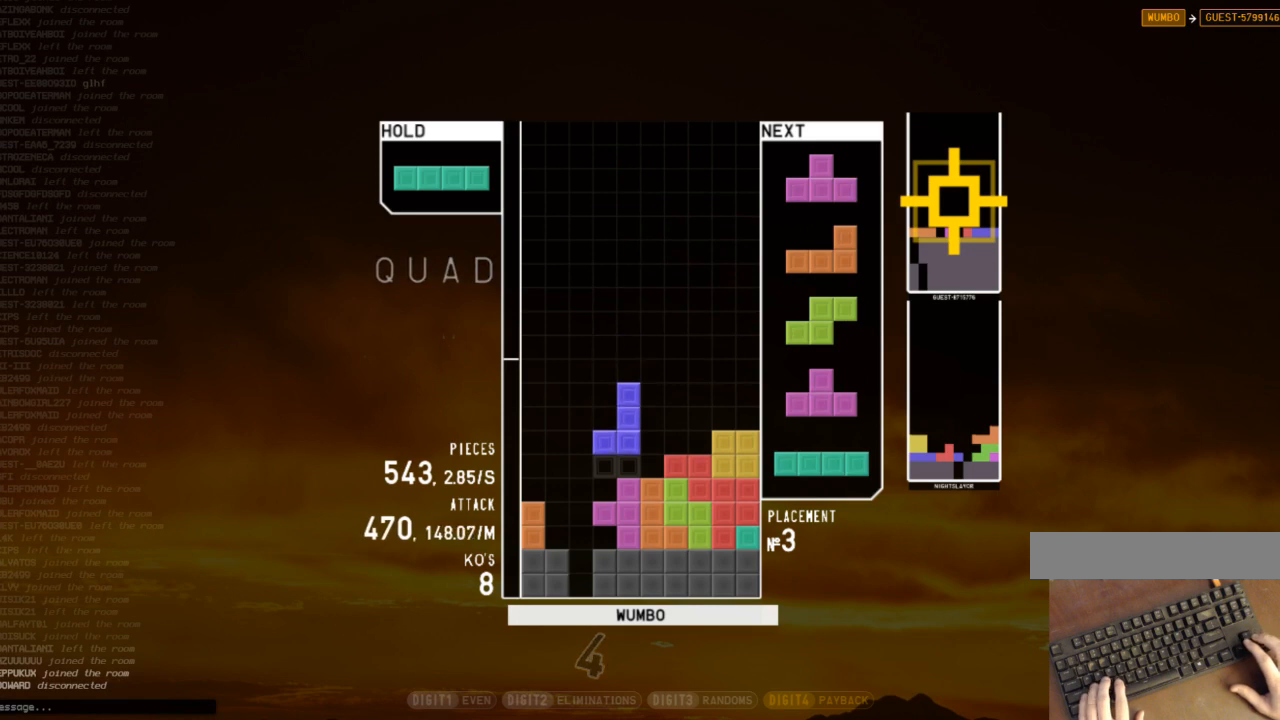
{"keys": ["right", "up"], "events": [[33, "right", "down"], [133, "right", "up"], [167, "down", "down"], [267, "down", "up"], [267, "left", "down"], [367, "z", "down"], [400, "left", "up"], [400, "right", "down"], [400, "up", "down"], [467, "z", "up"]]}
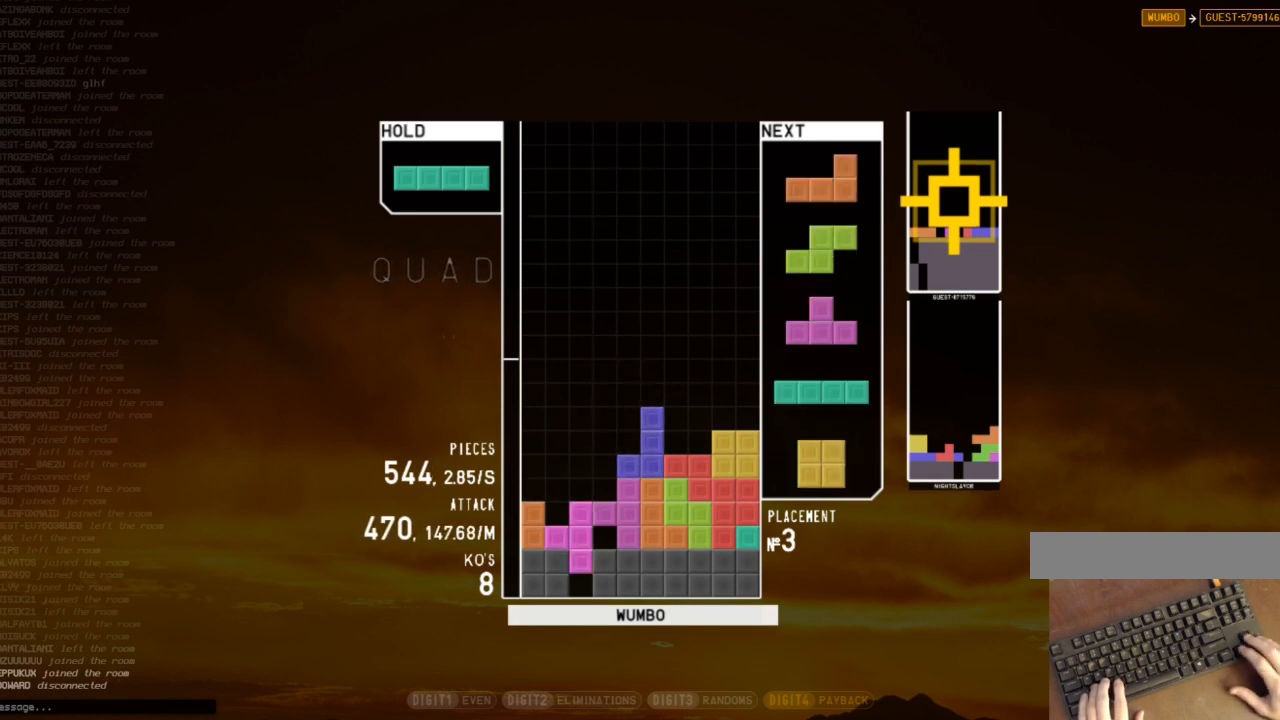
{"keys": ["c"], "events": [[67, "right", "up"], [67, "up", "up"], [67, "z", "down"], [167, "down", "down"], [167, "z", "up"], [200, "c", "down"], [200, "down", "up"], [300, "c", "up"], [300, "left", "down"], [300, "z", "down"], [333, "down", "down"], [333, "left", "up"], [333, "z", "up"], [433, "c", "down"], [433, "down", "up"]]}
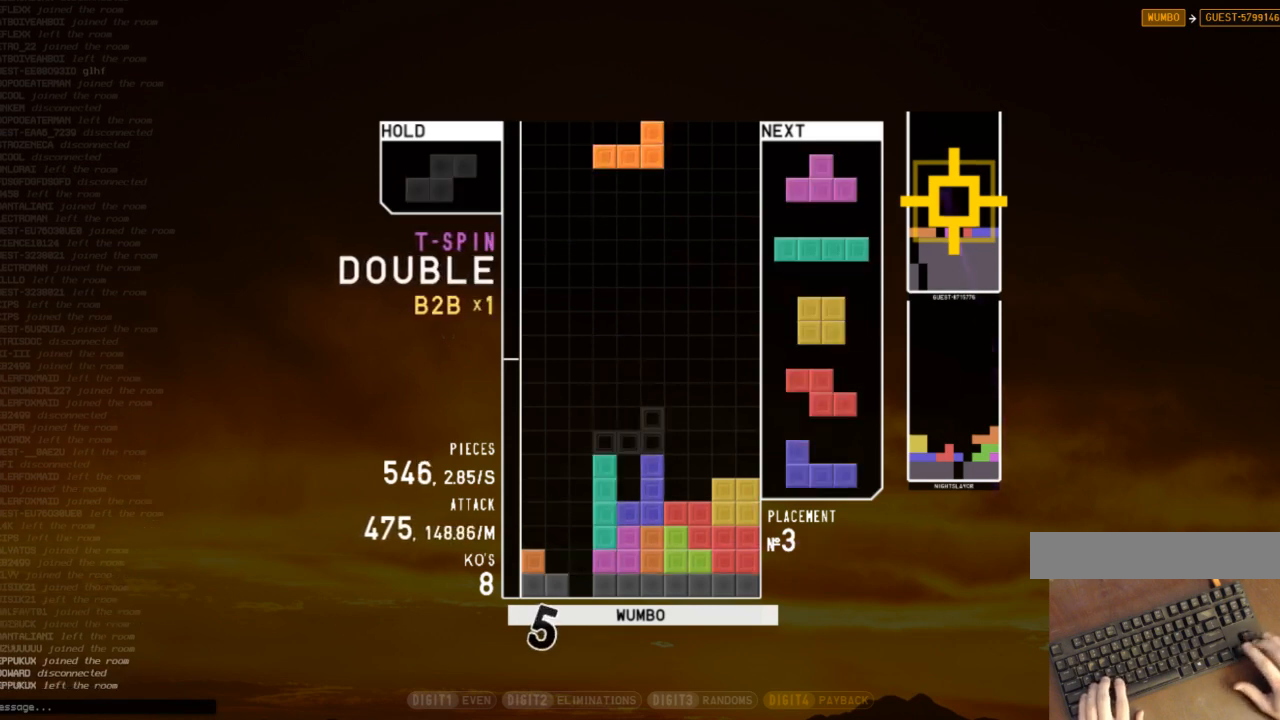
{"keys": ["left", "z"], "events": [[33, "z", "down"], [67, "c", "up"], [67, "down", "down"], [133, "down", "up"], [133, "left", "down"], [133, "z", "up"], [167, "c", "down"], [267, "left", "up"], [267, "z", "down"], [300, "c", "up"], [300, "down", "down"], [367, "z", "up"], [400, "c", "down"], [400, "down", "up"], [400, "left", "down"], [500, "c", "up"], [500, "z", "down"]]}
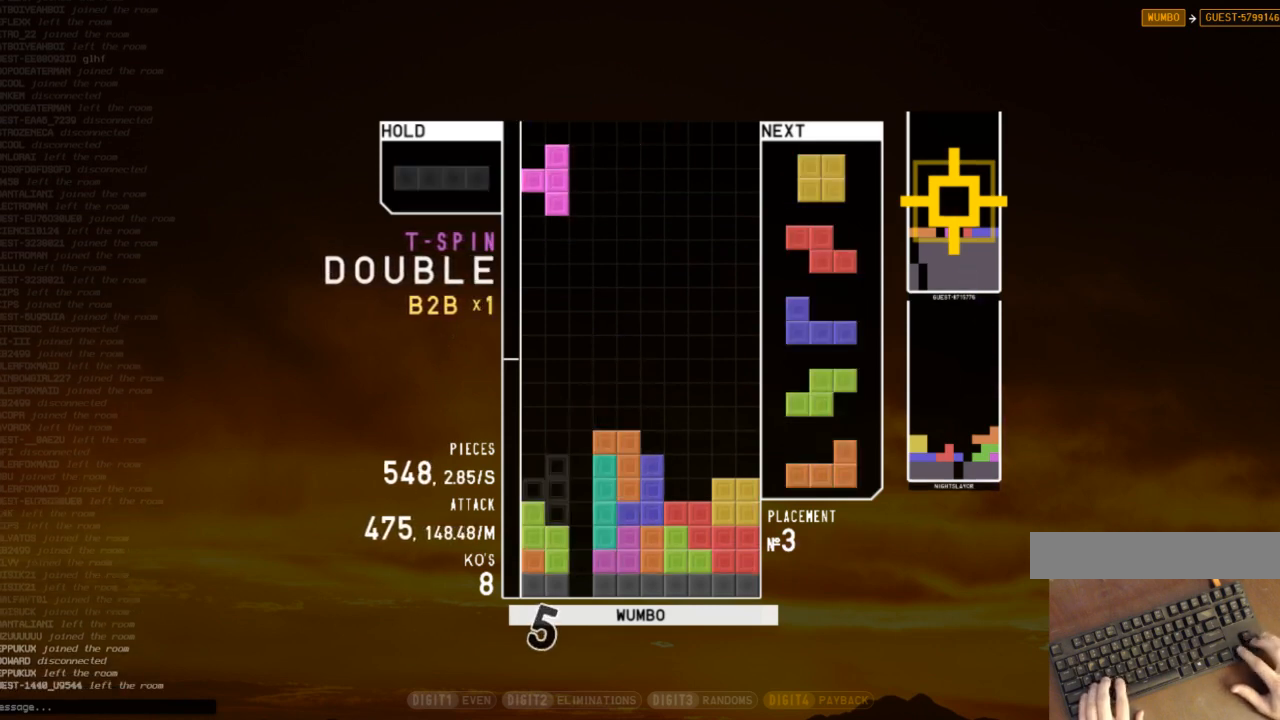
{"keys": ["right"], "events": [[33, "left", "up"], [100, "z", "up"], [133, "down", "down"], [167, "down", "up"], [233, "right", "down"], [267, "right", "up"], [367, "right", "down"], [400, "down", "down"], [467, "down", "up"]]}
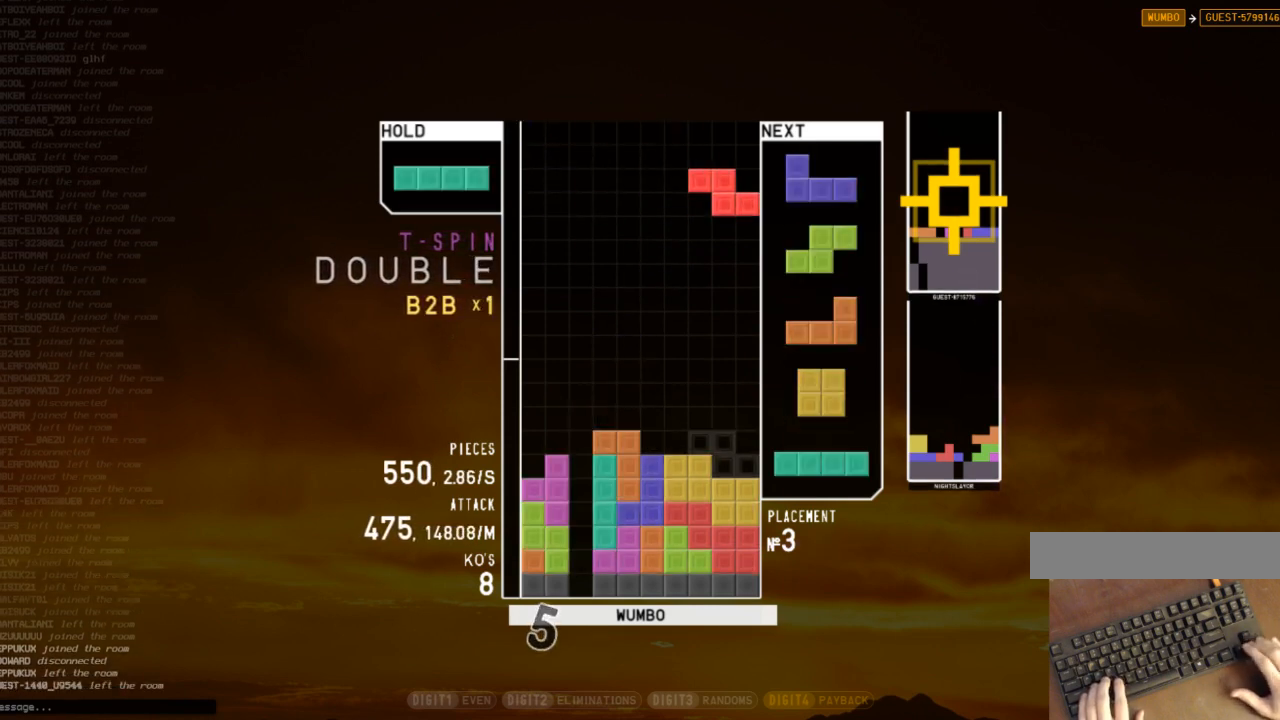
{"keys": ["left"], "events": [[67, "down", "down"], [167, "down", "up"], [167, "shift", "down"], [233, "right", "up"], [300, "down", "down"], [300, "shift", "up"], [333, "down", "up"], [333, "left", "down"], [400, "c", "down"], [467, "c", "up"]]}
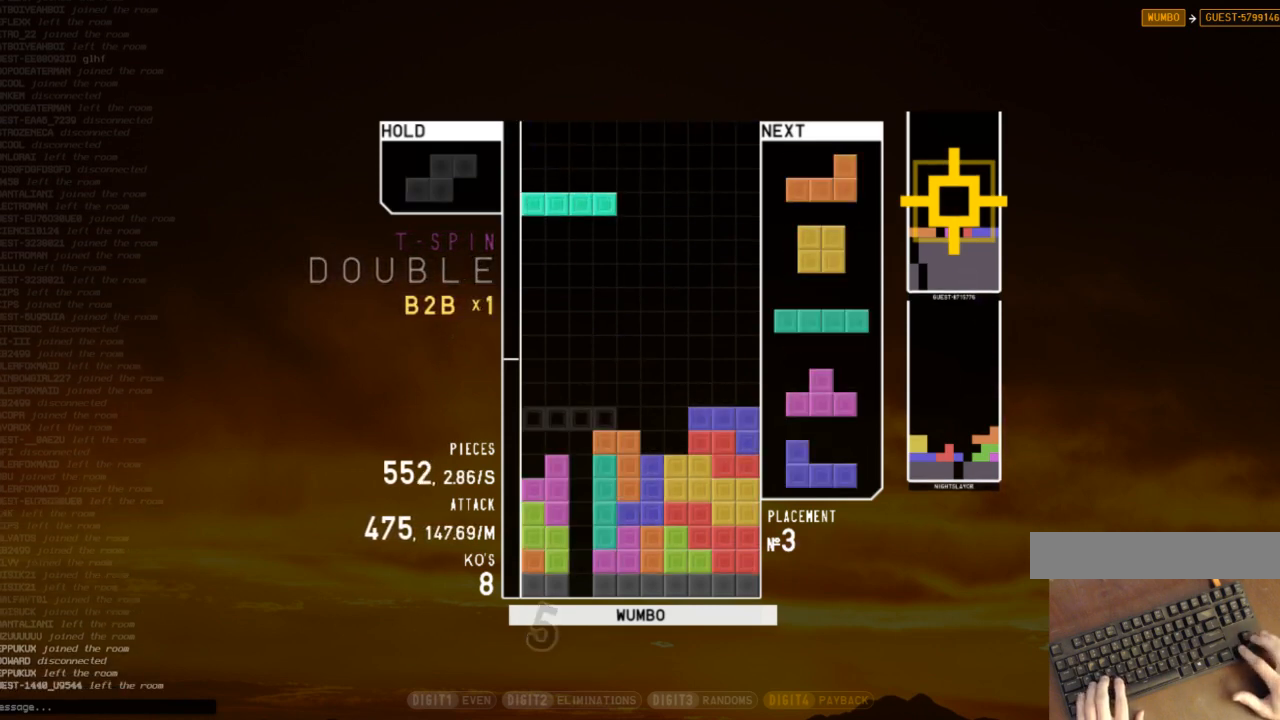
{"keys": ["c", "right", "z"], "events": [[33, "left", "up"], [67, "x", "down"], [133, "down", "down"], [167, "x", "up"], [200, "c", "down"], [200, "down", "up"], [267, "x", "down"], [300, "c", "up"], [300, "down", "down"], [400, "c", "down"], [400, "down", "up"], [400, "x", "up"], [500, "right", "down"], [500, "z", "down"]]}
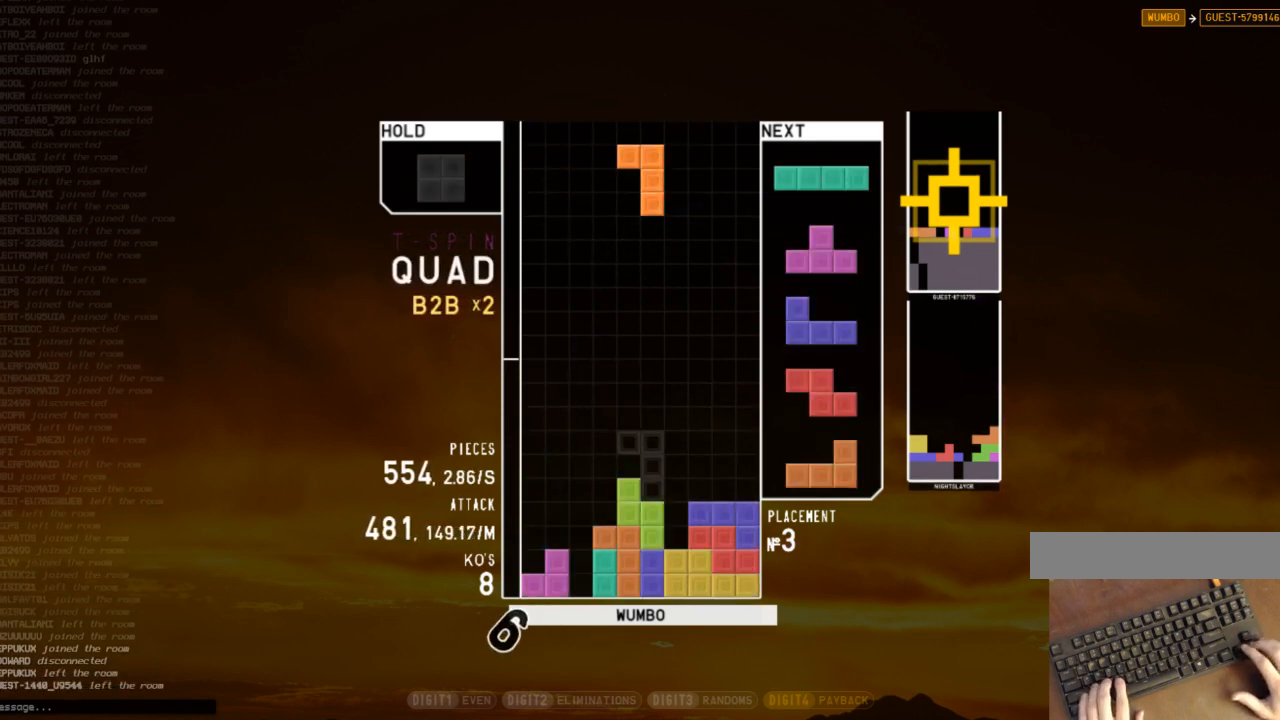
{"keys": ["left"], "events": [[33, "c", "up"], [33, "right", "up"], [100, "z", "up"], [133, "right", "down"], [167, "down", "down"], [233, "down", "up"], [267, "c", "down"], [367, "left", "down"], [367, "right", "up"], [433, "c", "up"], [467, "down", "down"], [500, "down", "up"]]}
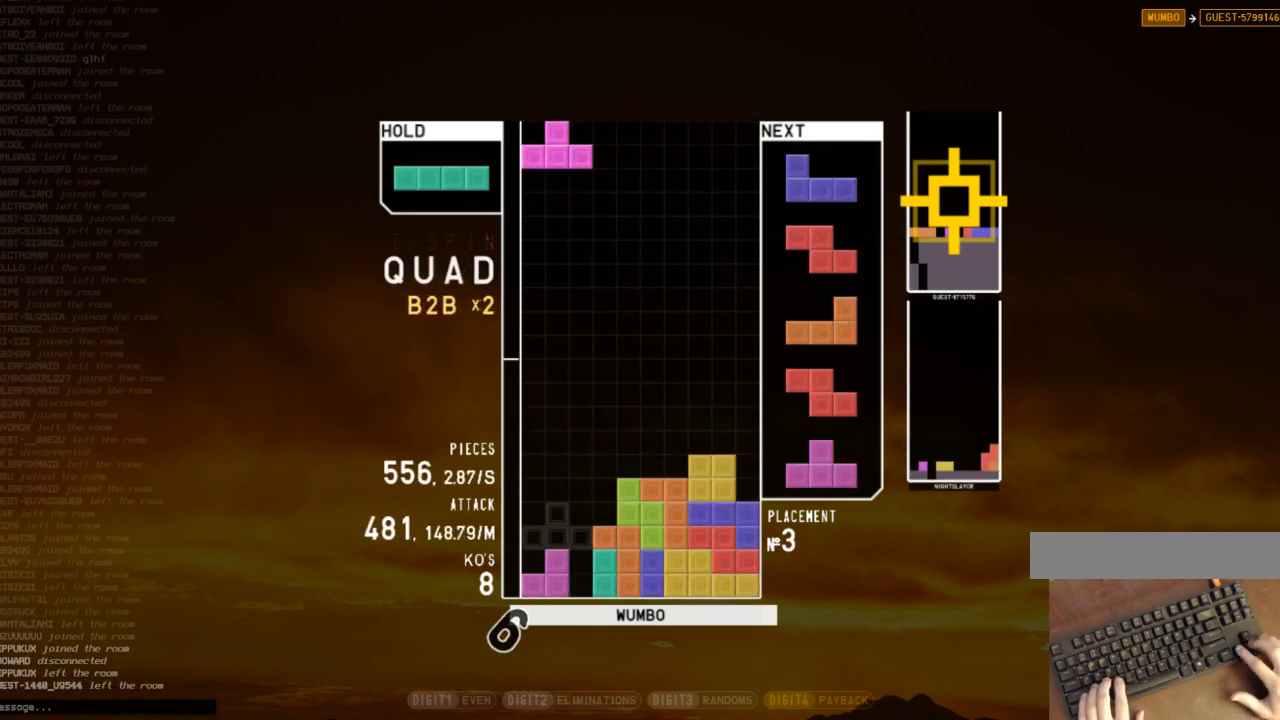
{"keys": [], "events": [[67, "x", "down"], [100, "down", "down"], [167, "left", "up"], [167, "x", "up"], [233, "c", "down"], [233, "down", "up"], [233, "right", "down"], [333, "x", "down"], [400, "c", "up"], [400, "right", "up"], [433, "down", "down"], [433, "x", "up"], [467, "down", "up"]]}
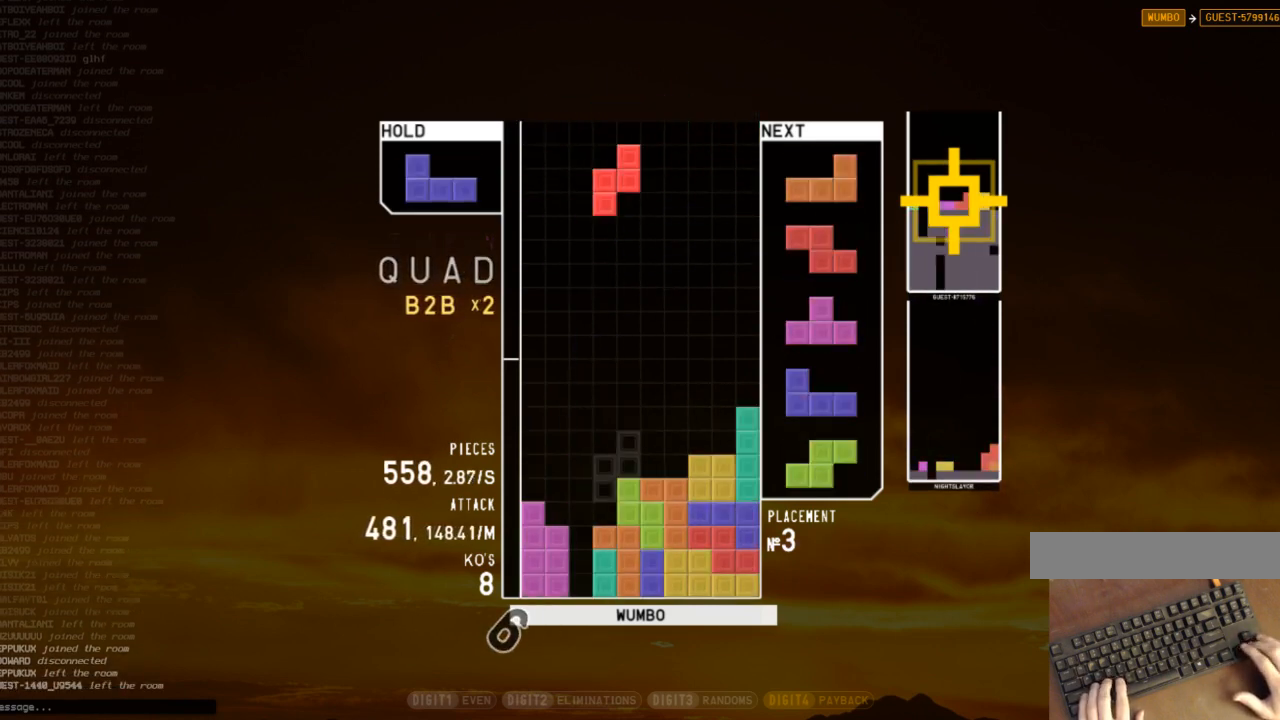
{"keys": ["right"], "events": [[33, "z", "down"], [67, "down", "down"], [133, "down", "up"], [133, "z", "up"], [167, "x", "down"], [200, "right", "down"], [267, "right", "up"], [300, "down", "down"], [300, "x", "up"], [367, "right", "down"], [400, "c", "down"], [433, "down", "up"], [500, "c", "up"]]}
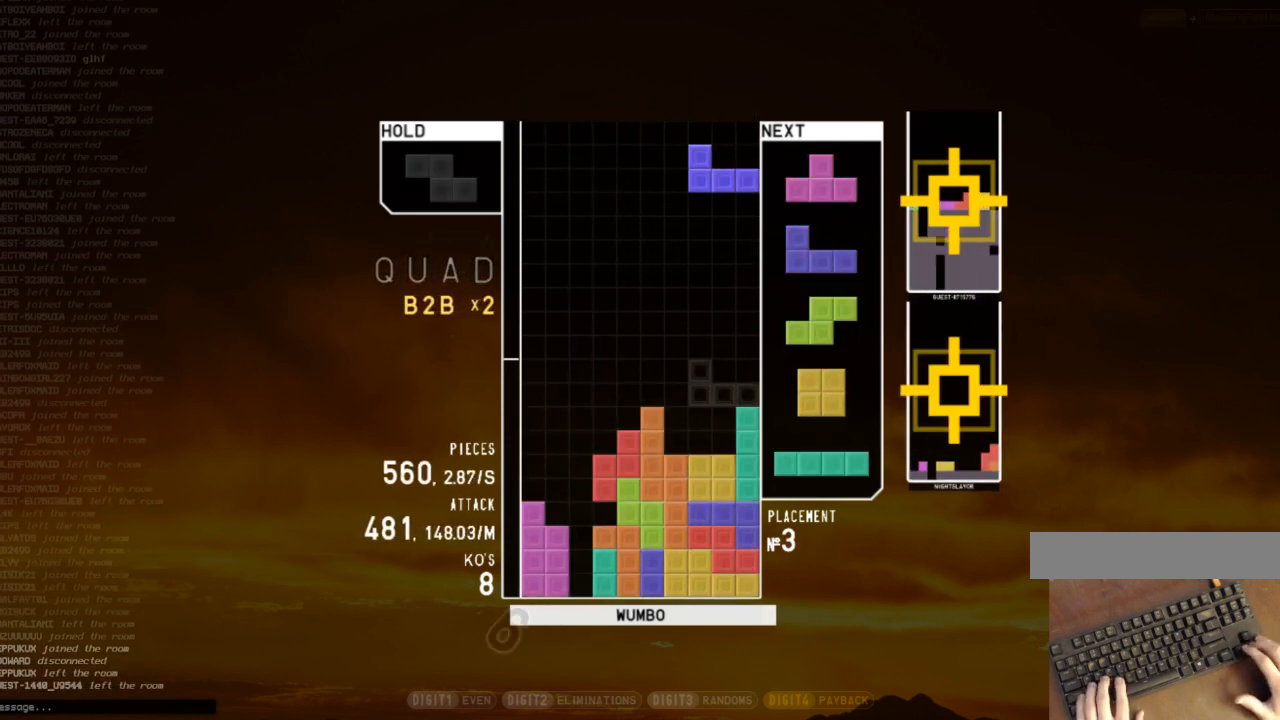
{"keys": ["down"], "events": [[33, "right", "up"], [33, "z", "down"], [133, "down", "down"], [133, "z", "up"], [200, "c", "down"], [200, "down", "up"], [233, "right", "down"], [267, "x", "down"], [333, "c", "up"], [333, "right", "up"], [367, "x", "up"], [433, "right", "down"], [467, "down", "down"], [467, "right", "up"]]}
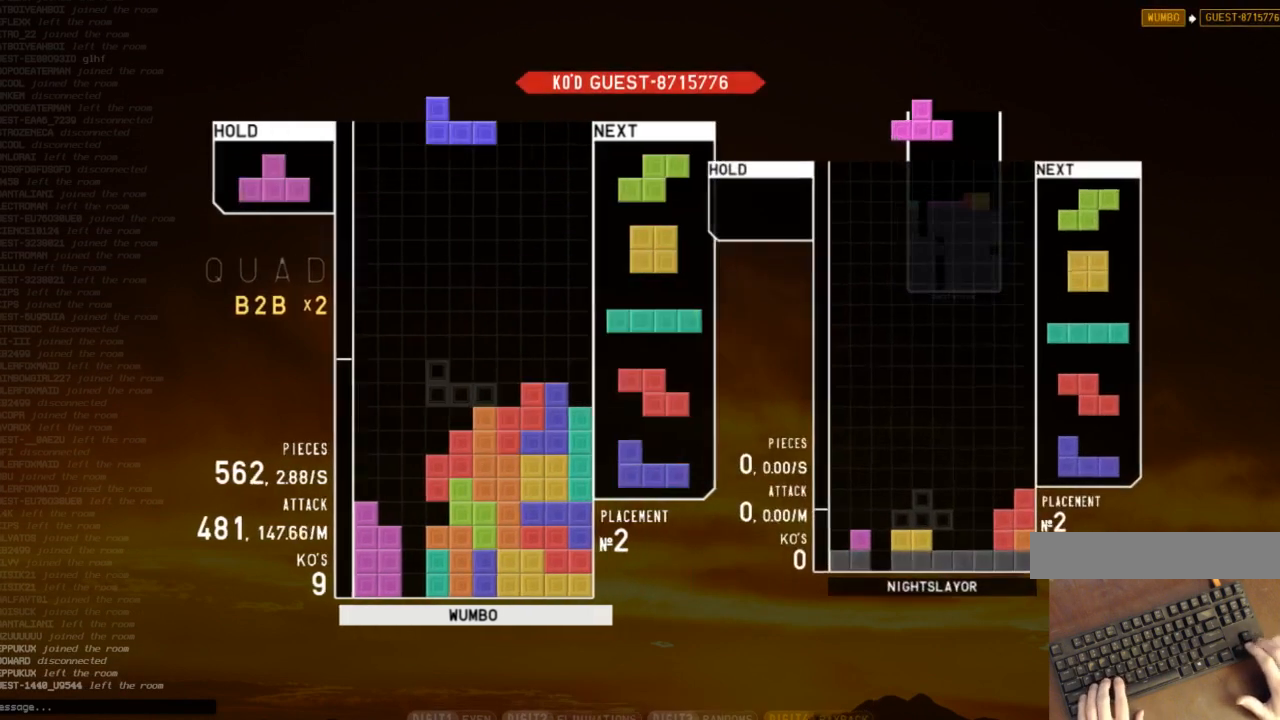
{"keys": ["down"], "events": [[67, "down", "up"], [67, "left", "down"], [100, "c", "down"], [200, "c", "up"], [200, "right", "down"], [200, "z", "down"], [233, "up", "down"], [300, "left", "up"], [300, "z", "up"], [400, "up", "up"], [400, "z", "down"], [433, "right", "up"], [467, "down", "down"], [467, "z", "up"]]}
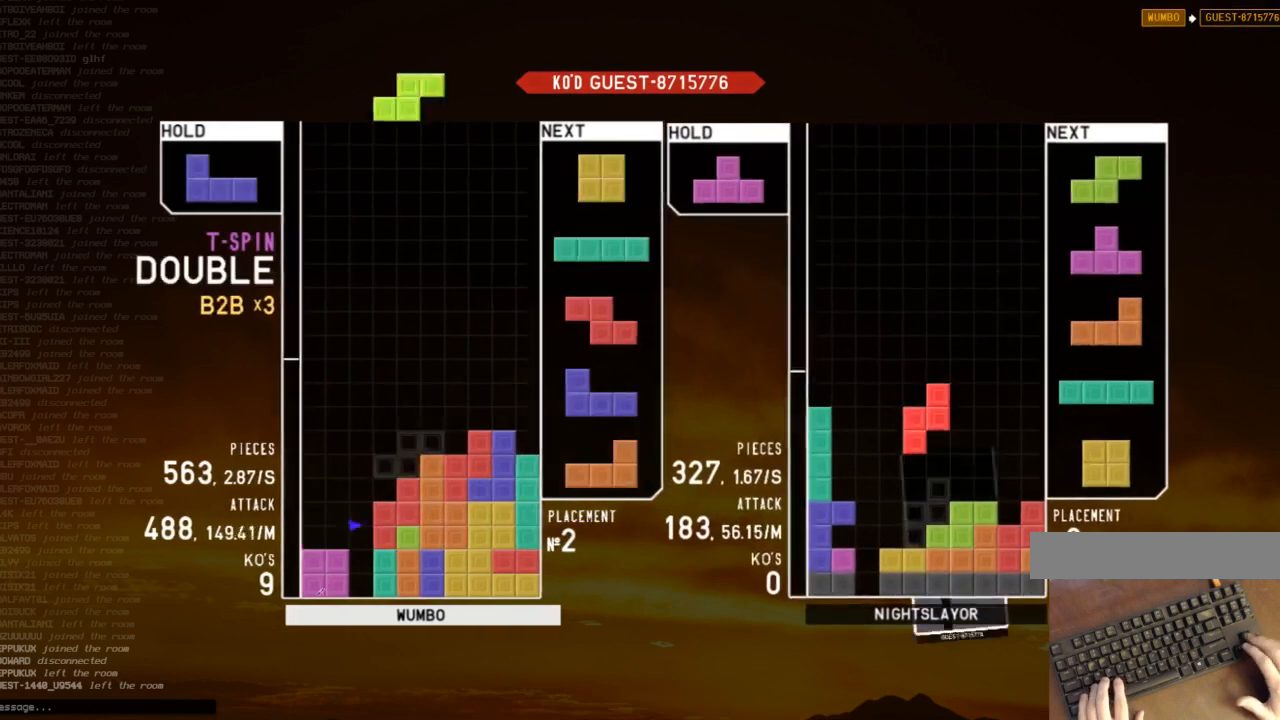
{"keys": ["down", "left"], "events": [[33, "right", "down"], [67, "c", "down"], [67, "down", "up"], [167, "shift", "down"], [200, "c", "up"], [200, "right", "up"], [267, "down", "down"], [267, "shift", "up"], [300, "down", "up"], [300, "left", "down"], [433, "down", "down"]]}
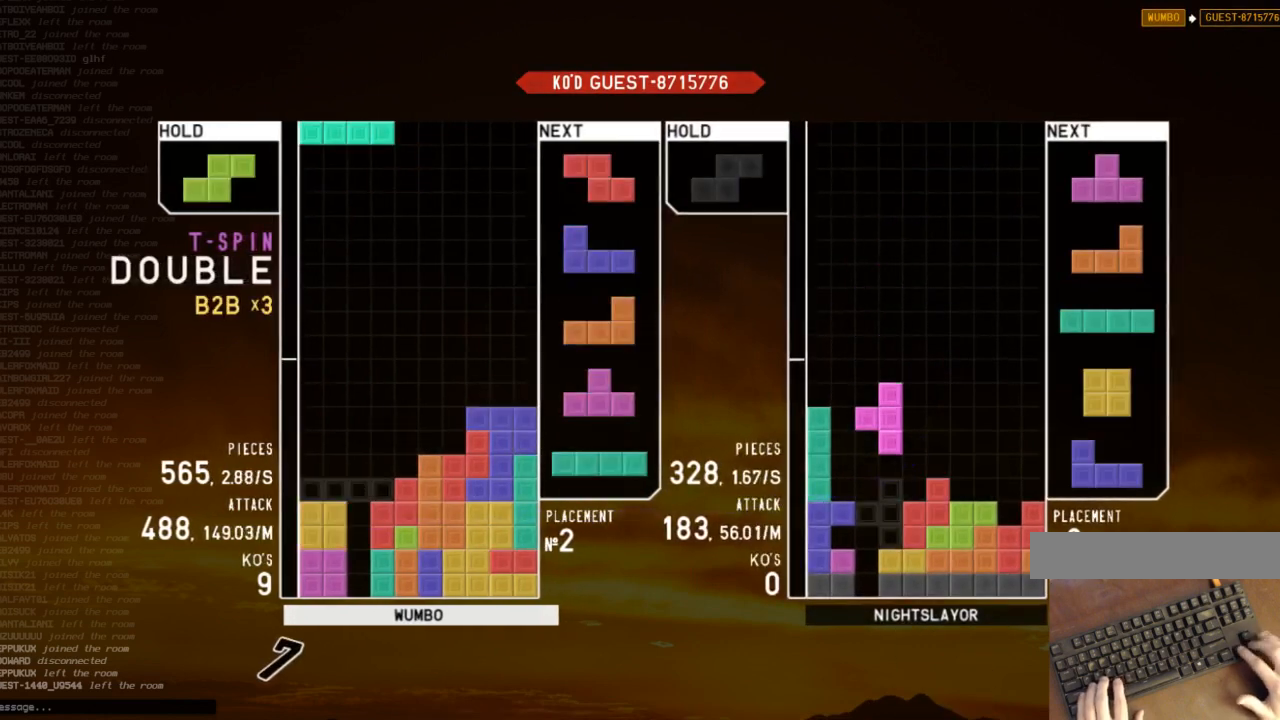
{"keys": ["left"], "events": [[33, "down", "up"], [133, "left", "up"], [133, "x", "down"], [233, "down", "down"], [233, "x", "up"], [267, "down", "up"], [333, "c", "down"], [400, "c", "up"], [400, "left", "down"], [467, "down", "down"], [500, "down", "up"]]}
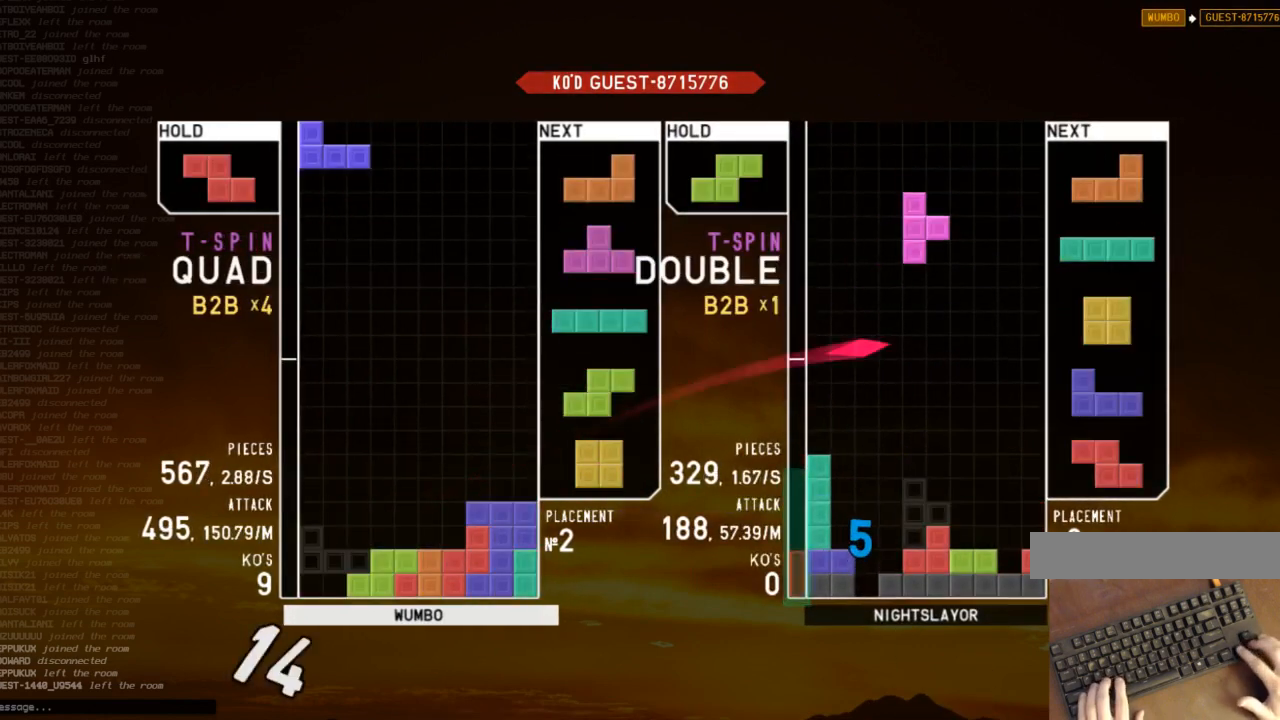
{"keys": ["right"], "events": [[67, "c", "down"], [167, "c", "up"], [167, "left", "up"], [200, "x", "down"], [300, "down", "down"], [300, "x", "up"], [333, "down", "up"], [433, "right", "down"]]}
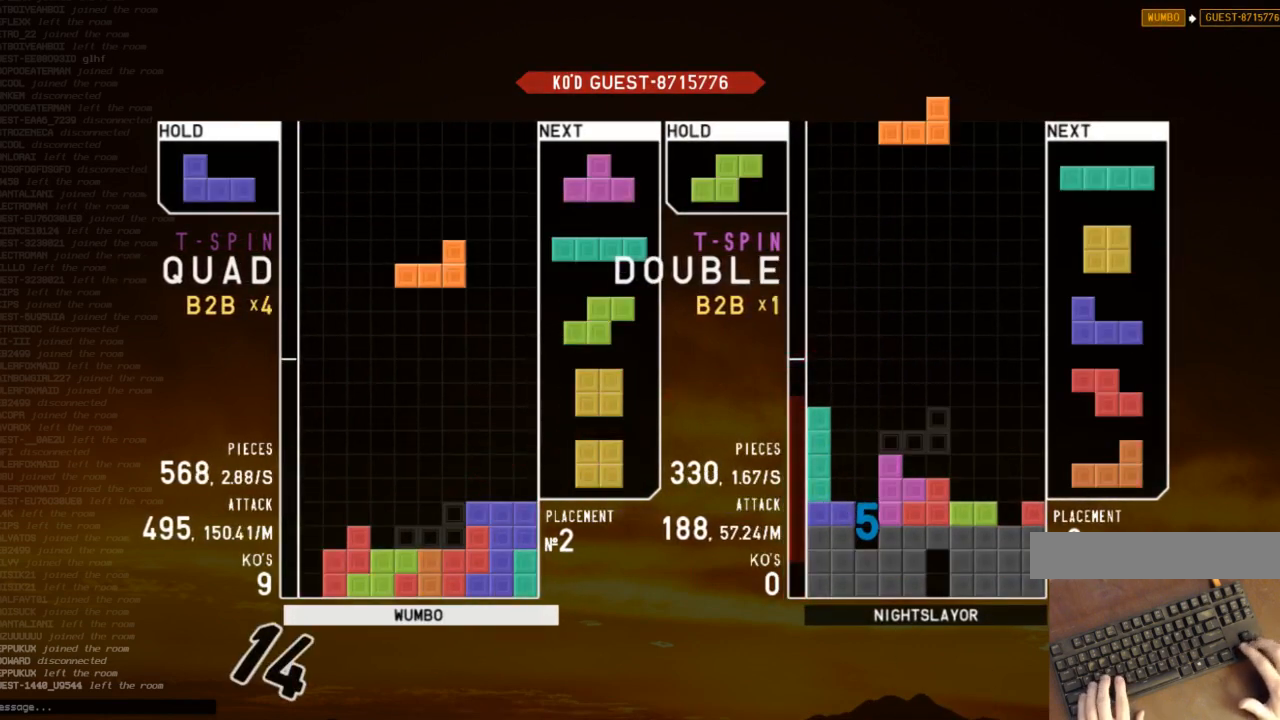
{"keys": ["down"], "events": [[33, "right", "up"], [133, "down", "down"], [167, "left", "down"], [200, "down", "up"], [367, "left", "up"], [367, "x", "down"], [433, "down", "down"], [500, "x", "up"]]}
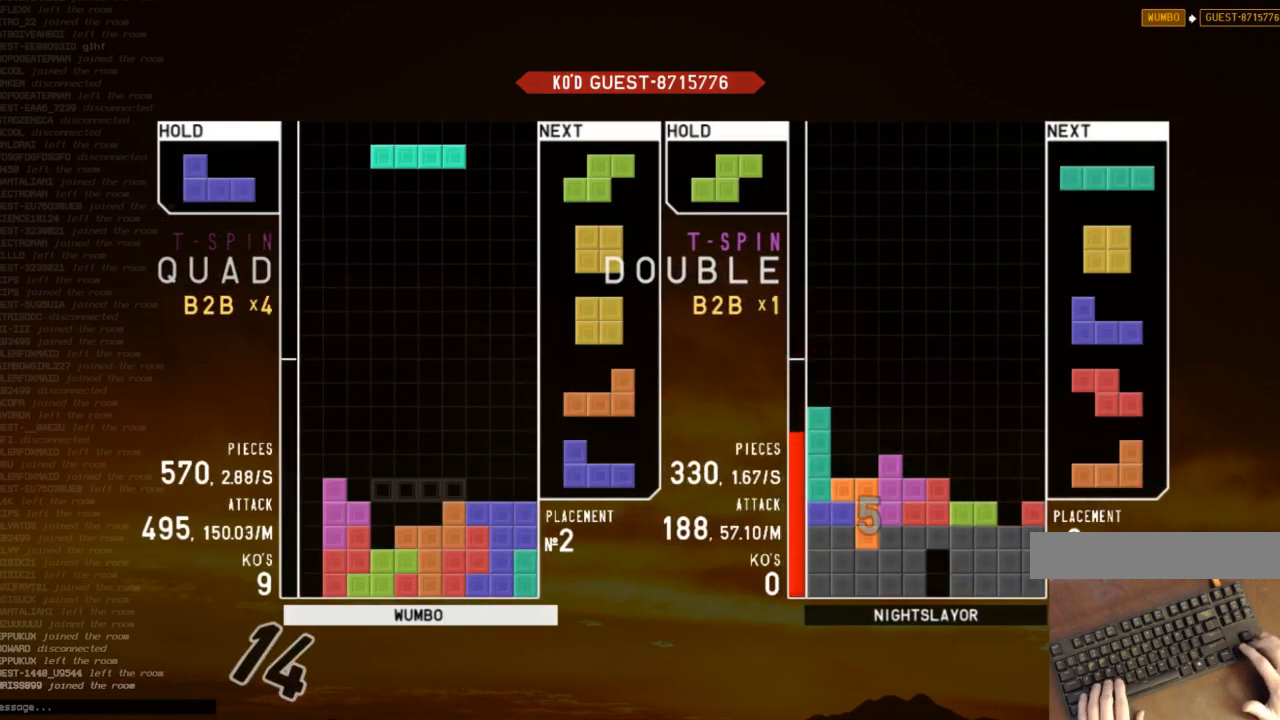
{"keys": ["x"], "events": [[33, "c", "down"], [33, "down", "up"], [133, "c", "up"], [133, "left", "down"], [133, "x", "down"], [233, "down", "down"], [233, "left", "up"], [233, "x", "up"], [267, "down", "up"], [367, "x", "down"], [433, "up", "down"], [467, "x", "up"], [500, "up", "up"], [500, "x", "down"]]}
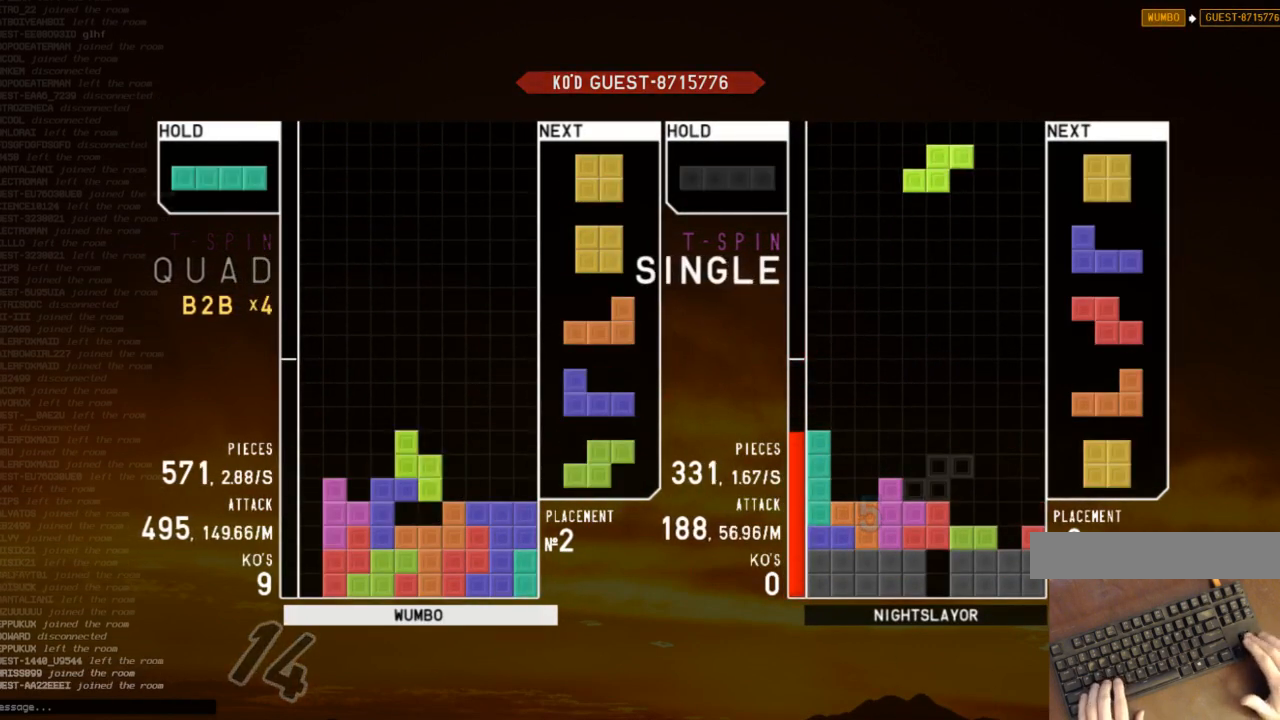
{"keys": [], "events": [[100, "down", "down"], [167, "c", "down"], [167, "down", "up"], [167, "left", "down"], [167, "x", "up"], [233, "z", "down"], [300, "c", "up"], [333, "down", "down"], [333, "left", "up"], [333, "z", "up"], [400, "right", "down"], [433, "down", "up"], [467, "right", "up"]]}
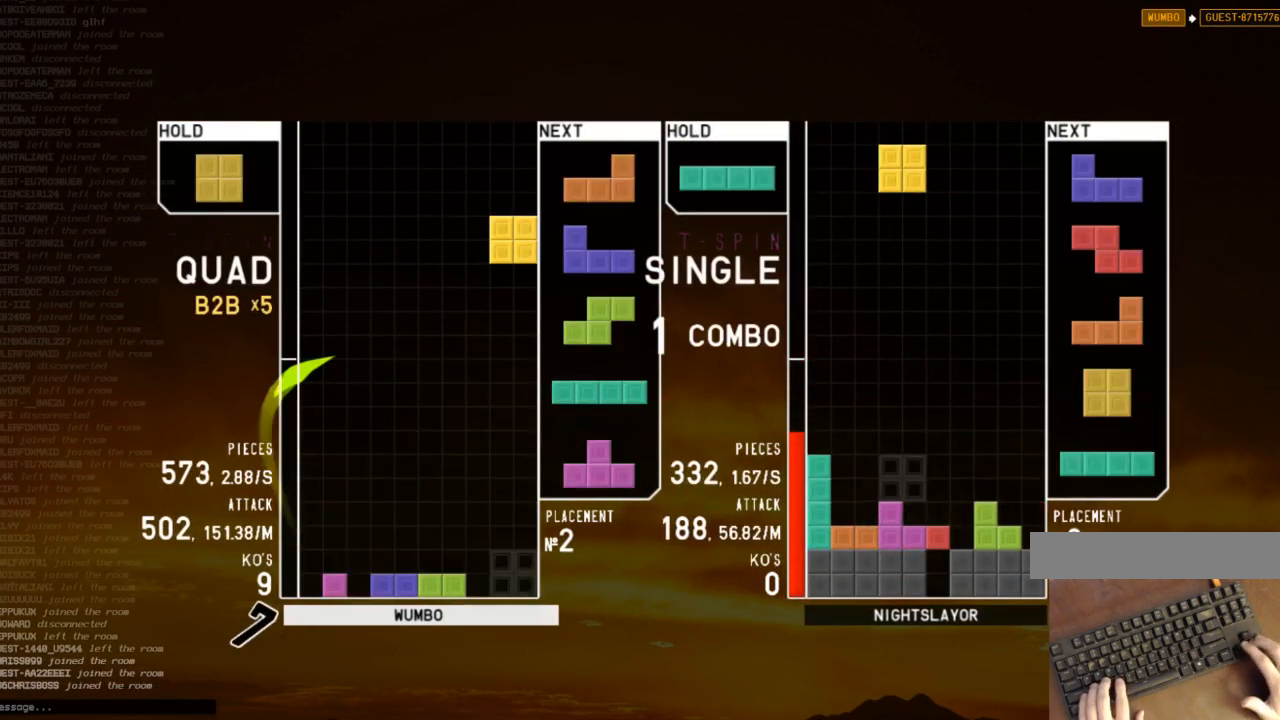
{"keys": ["down"], "events": [[33, "left", "down"], [67, "down", "down"], [133, "left", "up"], [133, "right", "down"], [167, "down", "up"], [167, "z", "down"], [267, "down", "down"], [267, "right", "up"], [267, "z", "up"], [300, "left", "down"], [367, "down", "up"], [400, "x", "down"], [433, "left", "up"], [500, "down", "down"], [500, "x", "up"]]}
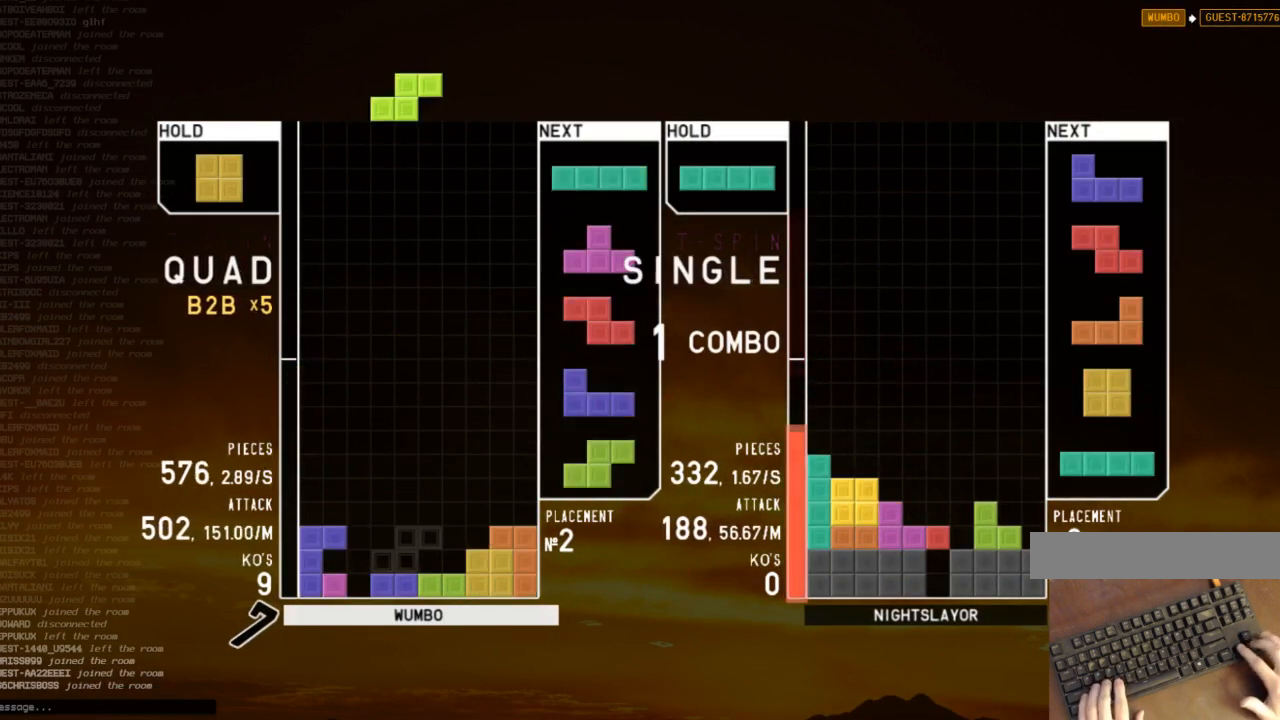
{"keys": ["down"], "events": [[33, "c", "down"], [100, "down", "up"], [133, "c", "up"], [167, "right", "down"], [267, "right", "up"], [367, "down", "down"], [400, "down", "up"], [467, "z", "down"], [500, "down", "down"], [500, "z", "up"]]}
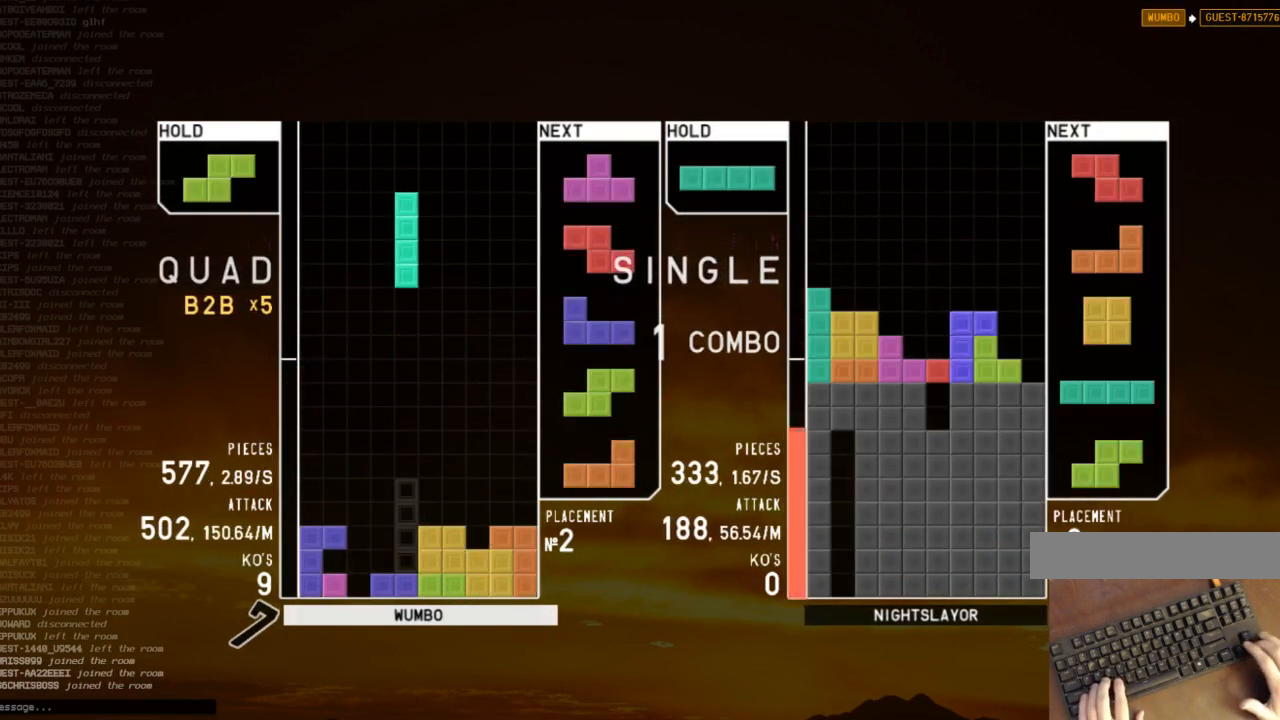
{"keys": ["c", "left"], "events": [[67, "down", "up"], [167, "left", "down"], [167, "up", "down"], [167, "z", "down"], [233, "left", "up"], [233, "z", "up"], [300, "up", "up"], [300, "z", "down"], [400, "down", "down"], [400, "z", "up"], [433, "c", "down"], [433, "down", "up"], [433, "left", "down"]]}
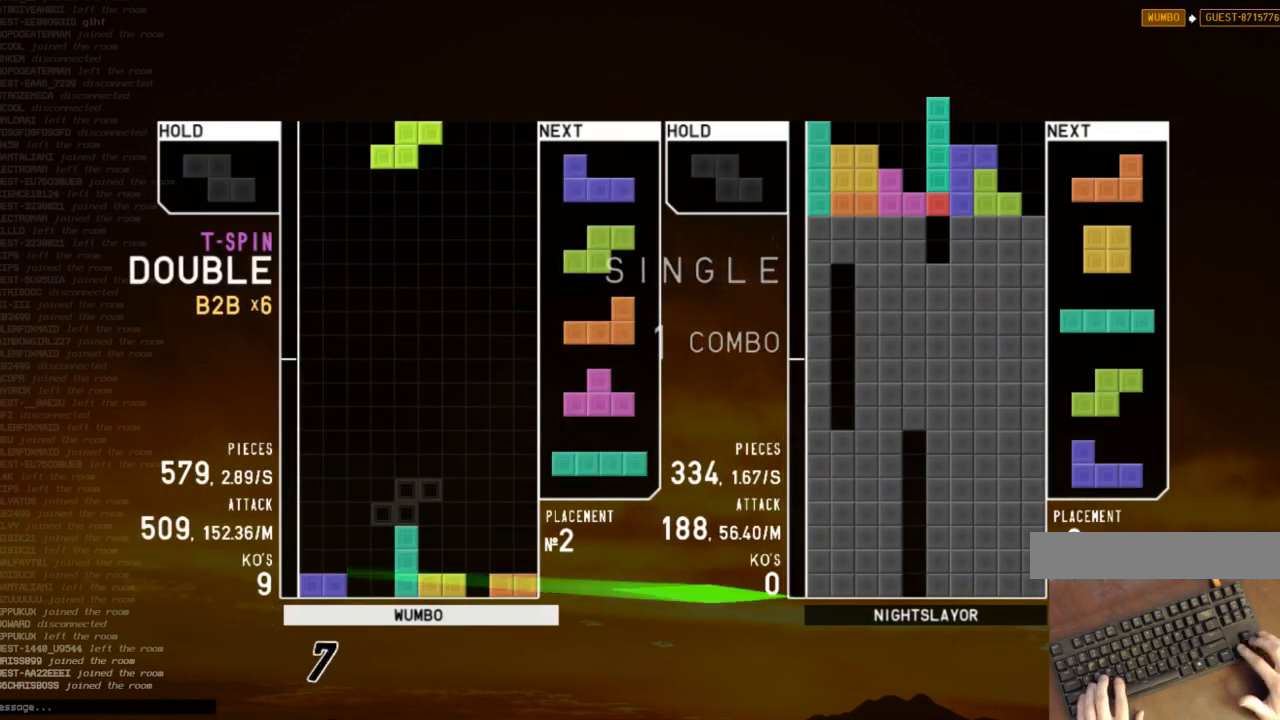
{"keys": [], "events": [[33, "c", "up"], [67, "left", "up"], [133, "x", "down"], [200, "down", "down"], [200, "x", "up"], [267, "c", "down"], [267, "down", "up"], [367, "c", "up"], [367, "right", "down"], [367, "x", "down"], [400, "right", "up"], [433, "x", "up"]]}
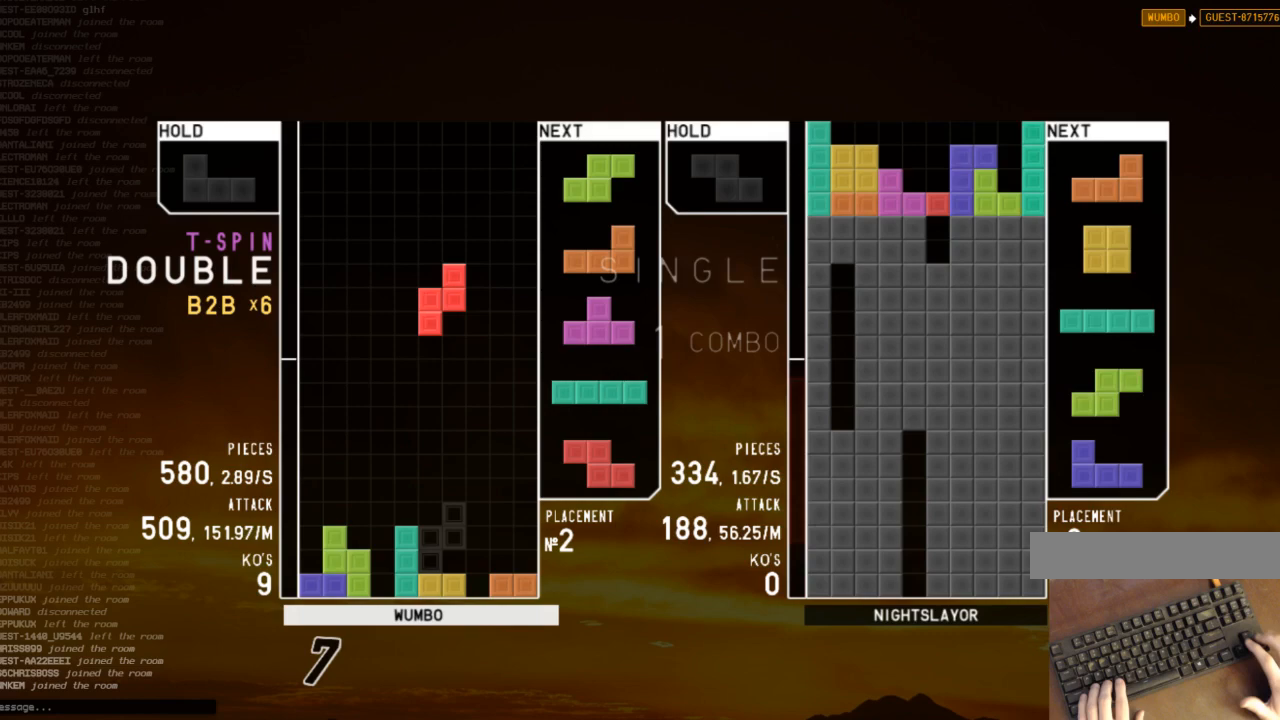
{"keys": ["c", "left"], "events": [[367, "down", "down"], [400, "down", "up"], [400, "left", "down"], [500, "c", "down"]]}
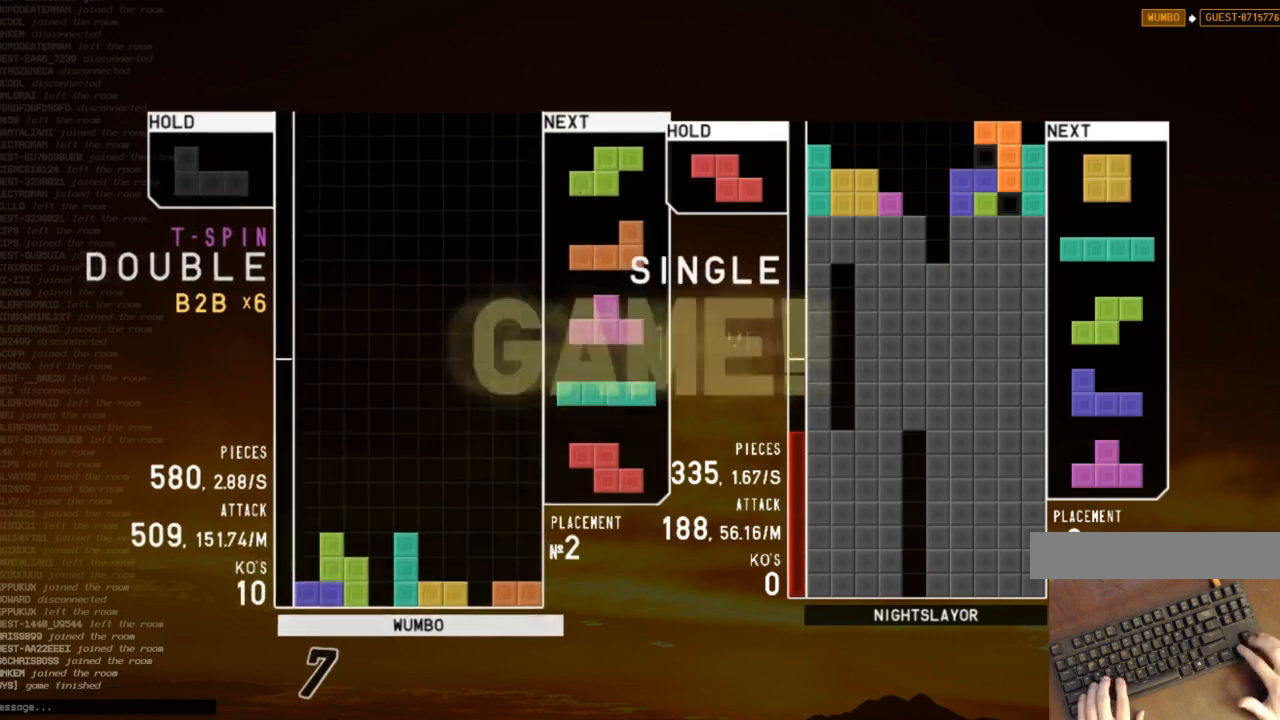
{"keys": [], "events": [[67, "x", "down"], [100, "c", "up"], [167, "left", "up"], [200, "down", "down"], [200, "x", "up"], [300, "down", "up"]]}